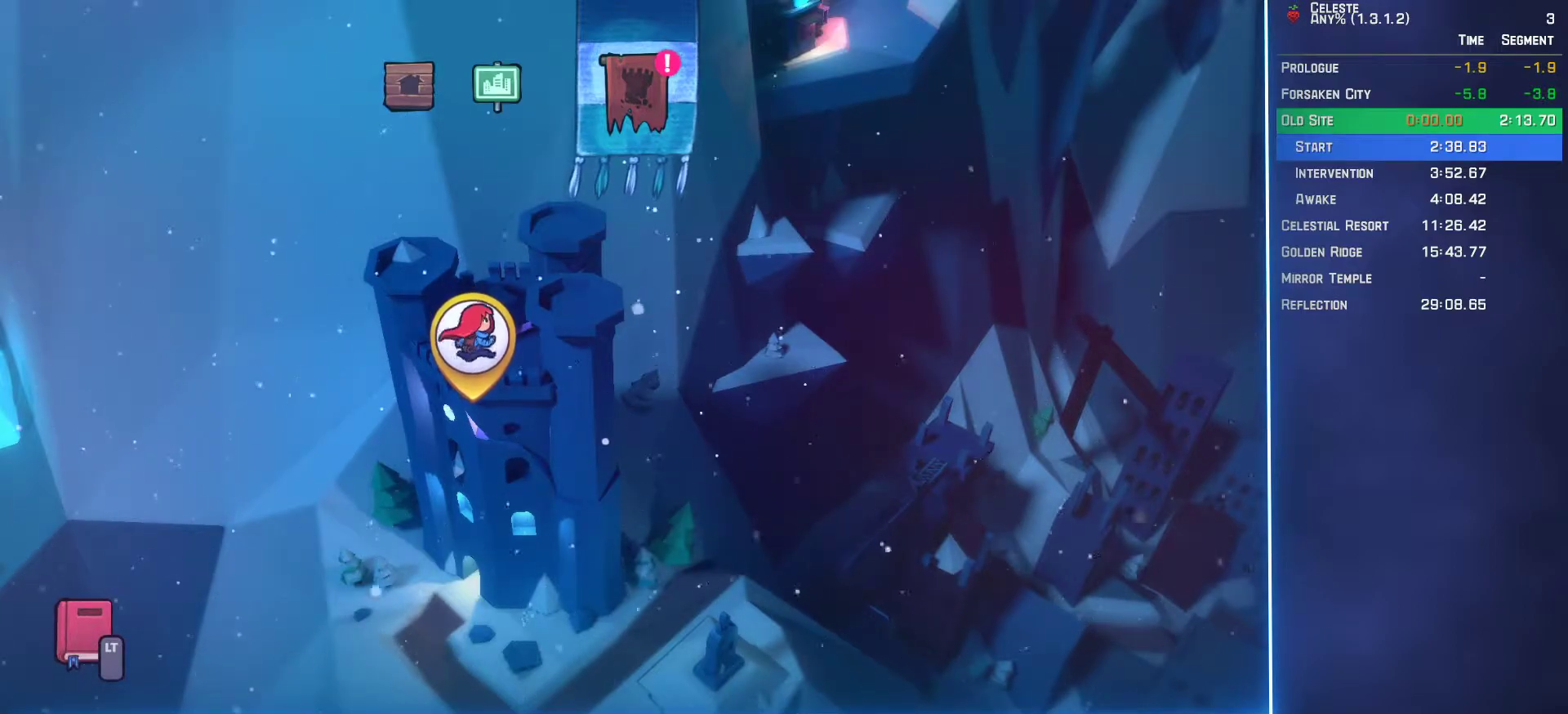
Gameplay with a controller (Xbox layout); each line is a JSON object with the inputs held at the frame after it. "events" lists button and stick changes between this image and that frame as [ms after this image, input, new state], when the widget could be followed in between. Not read: L3 R3 right_stick.
{"buttons": [], "left_stick": "center", "events": [[200, "DPAD_LEFT", "down"], [250, "DPAD_LEFT", "up"]]}
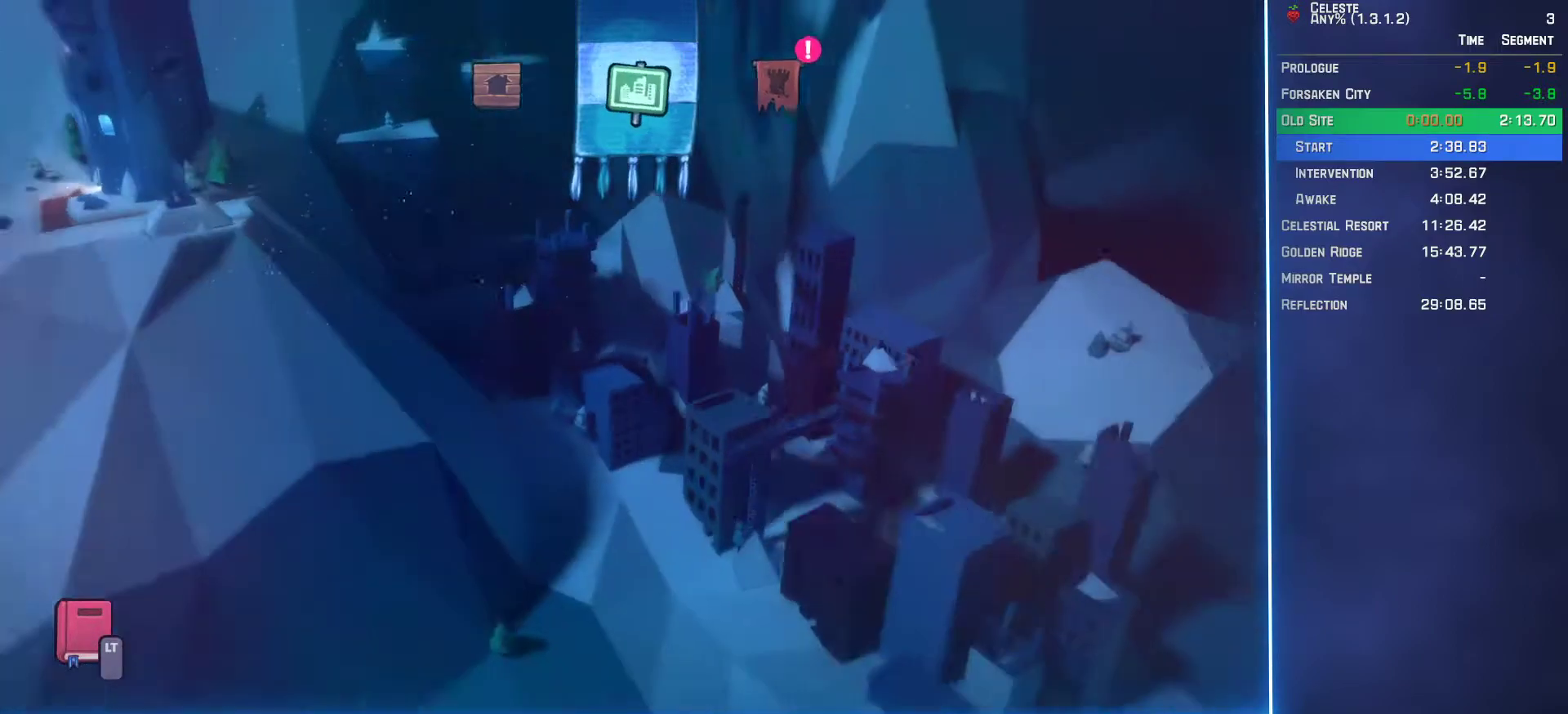
{"buttons": [], "left_stick": "center", "events": []}
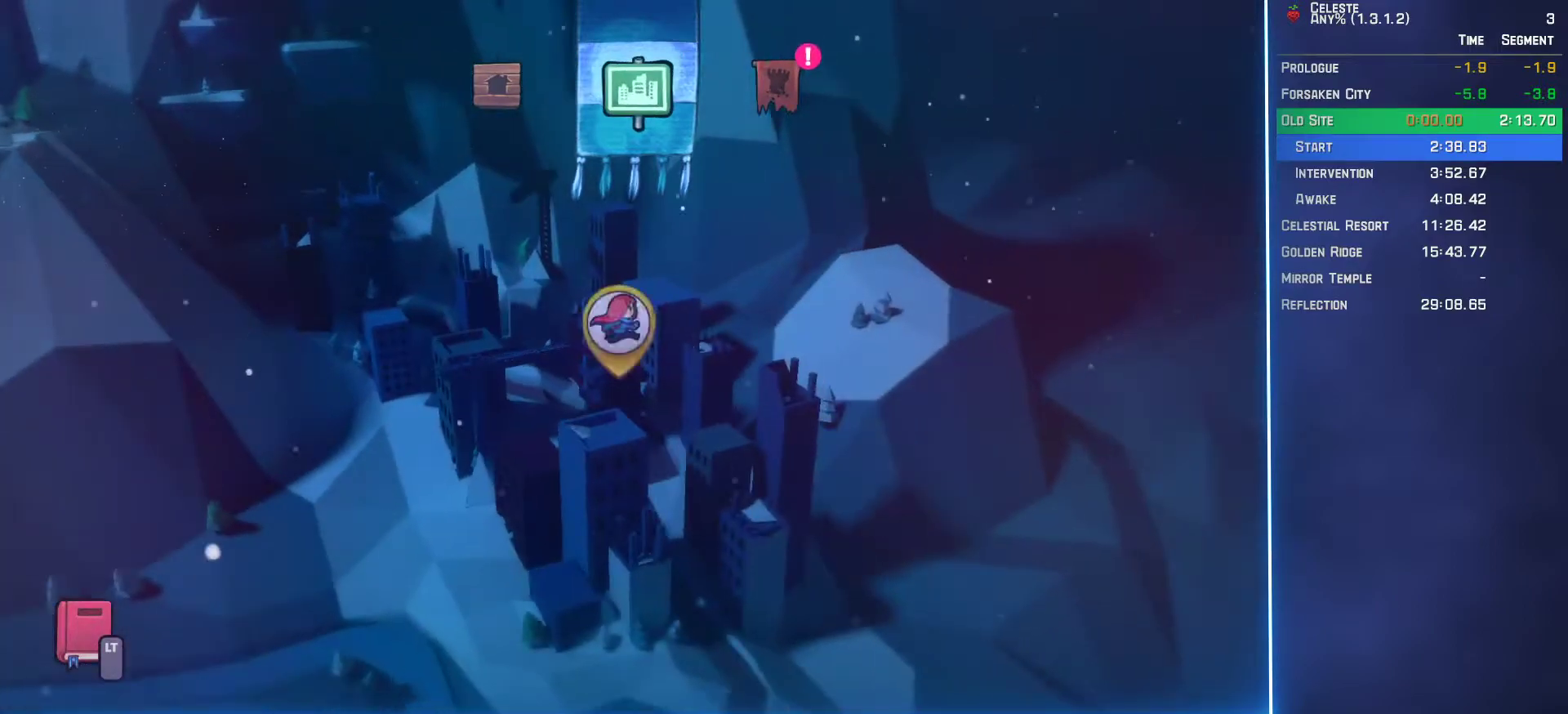
{"buttons": [], "left_stick": "center", "events": []}
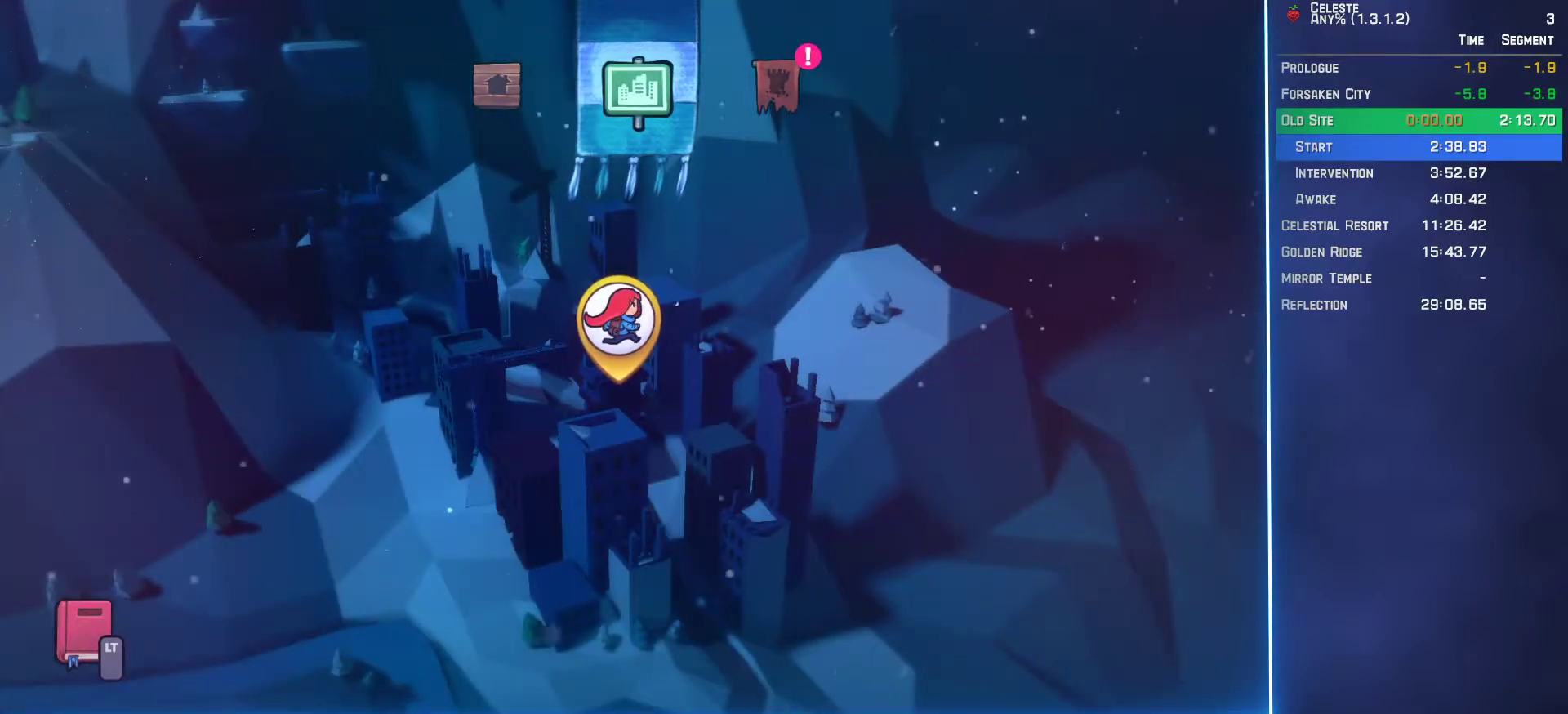
{"buttons": ["DPAD_LEFT"], "left_stick": "center", "events": [[317, "DPAD_LEFT", "down"]]}
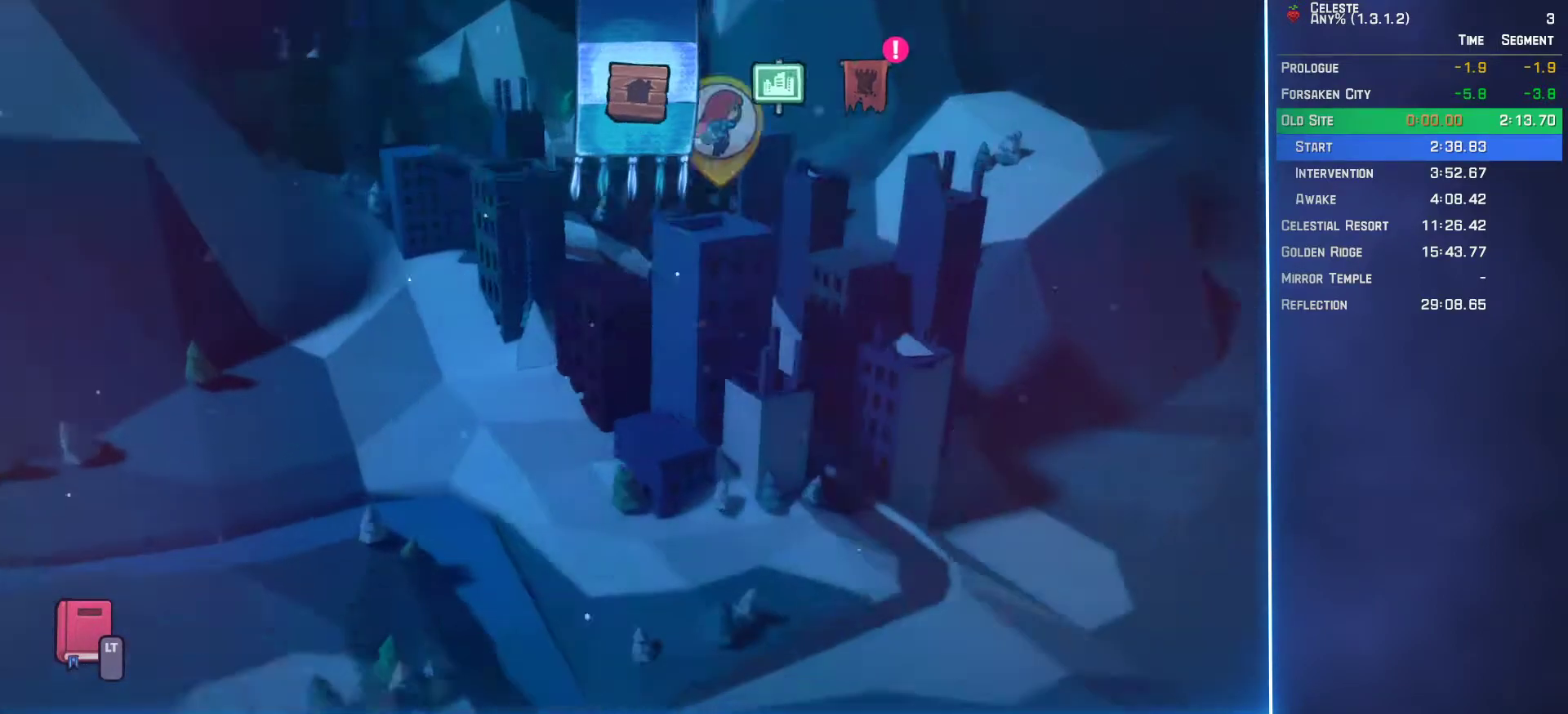
{"buttons": ["DPAD_LEFT"], "left_stick": "center", "events": [[50, "DPAD_LEFT", "up"], [117, "DPAD_LEFT", "down"], [300, "DPAD_LEFT", "up"], [467, "DPAD_LEFT", "down"]]}
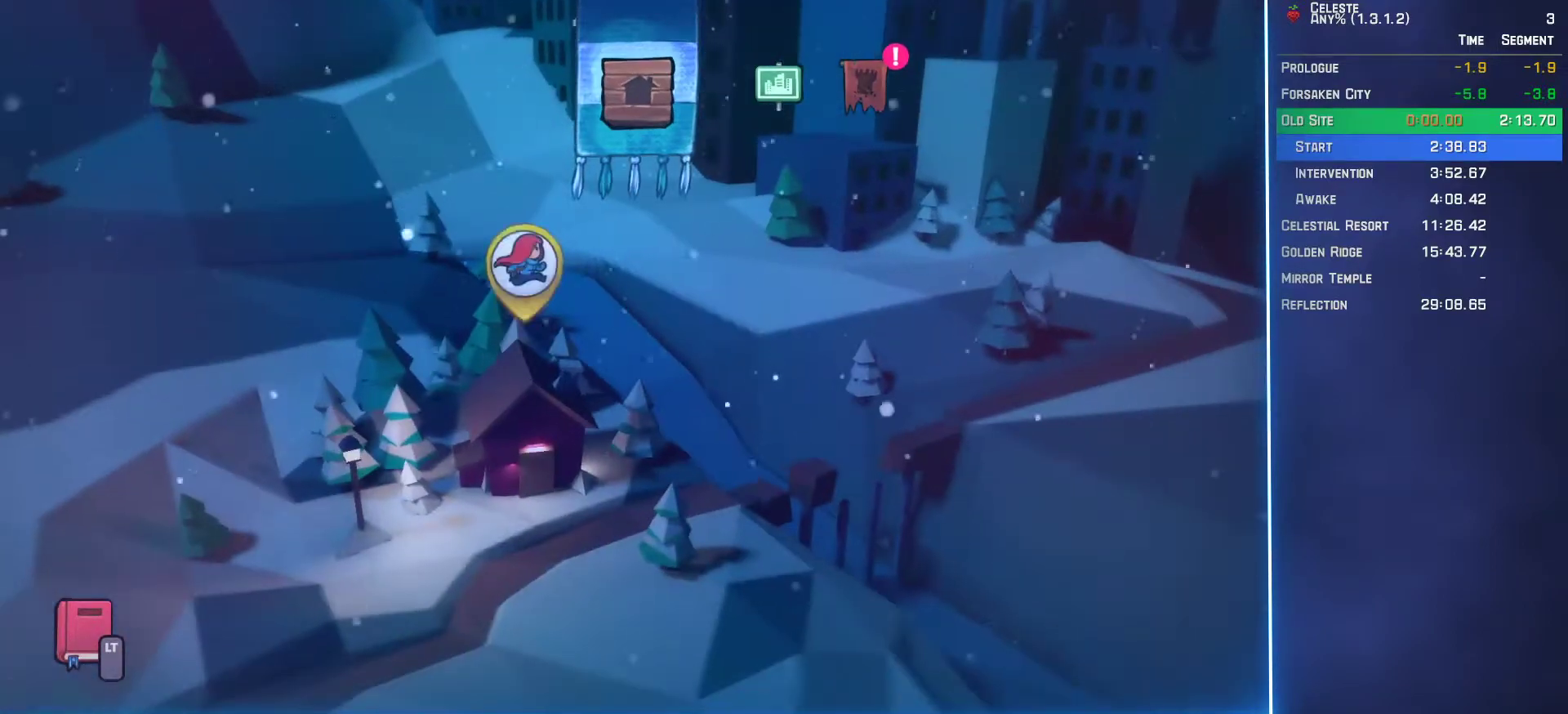
{"buttons": ["DPAD_UP", "DPAD_LEFT"], "left_stick": "center", "events": [[183, "DPAD_LEFT", "up"], [400, "DPAD_UP", "down"], [500, "DPAD_LEFT", "down"]]}
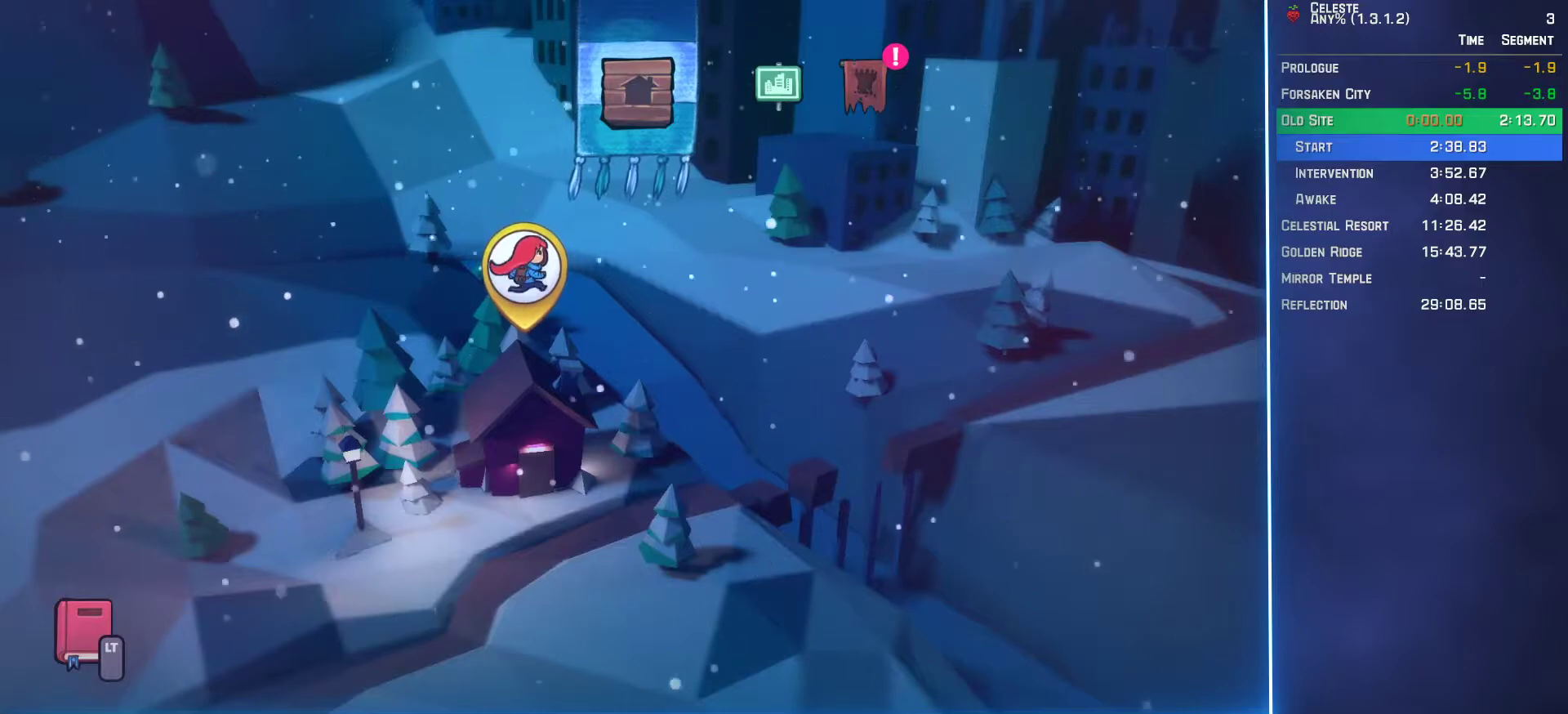
{"buttons": [], "left_stick": "center", "events": [[117, "DPAD_UP", "up"], [500, "DPAD_LEFT", "up"]]}
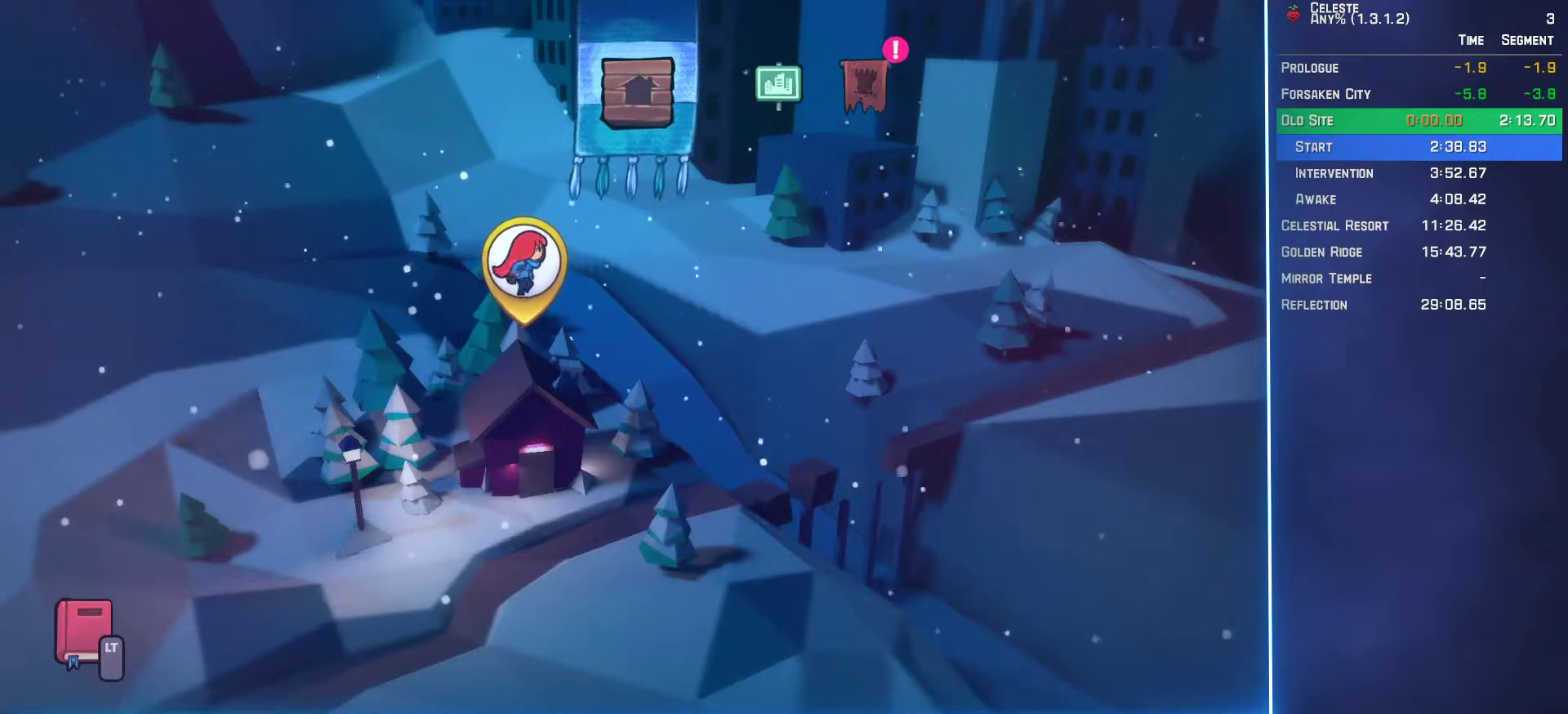
{"buttons": [], "left_stick": "center", "events": [[33, "left_stick", "right"], [117, "left_stick", "center"]]}
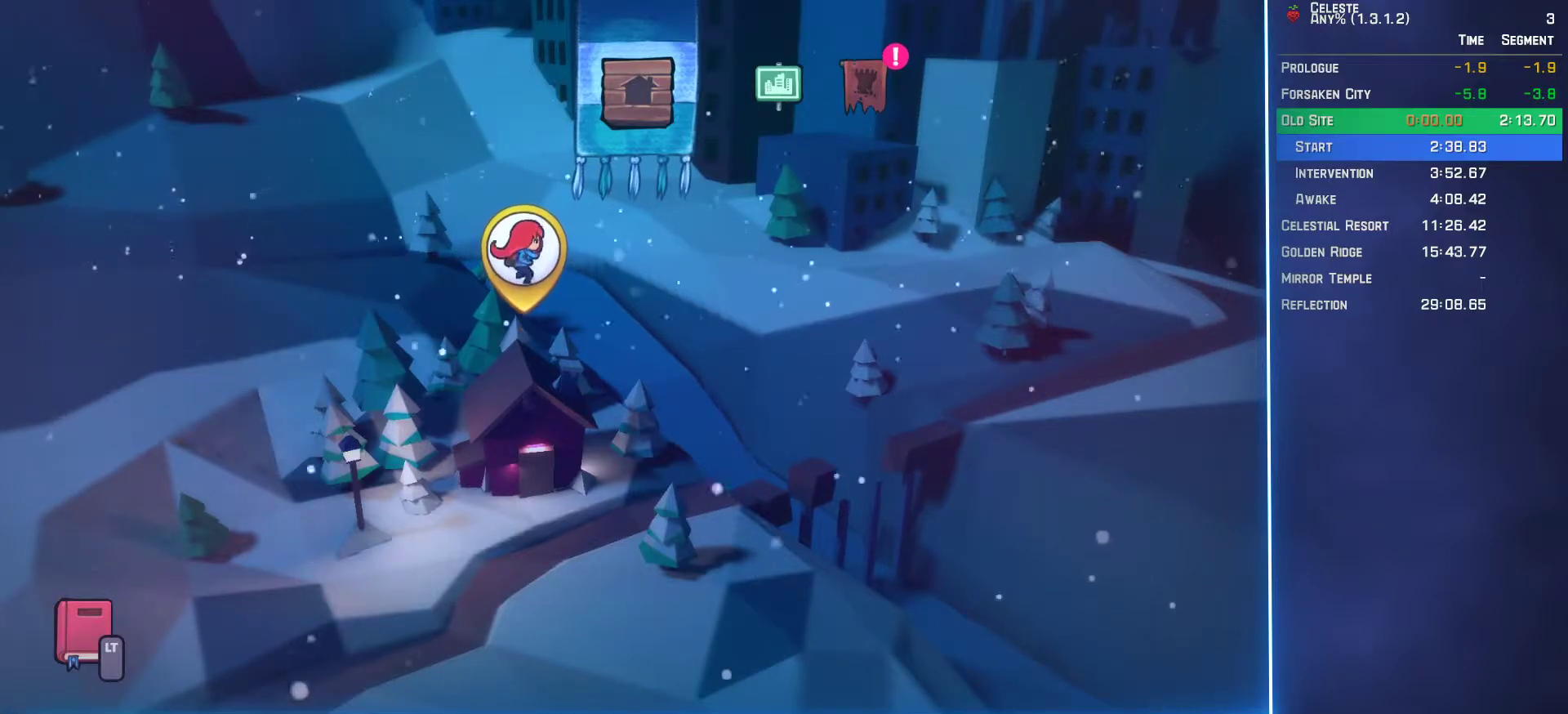
{"buttons": [], "left_stick": "center", "events": []}
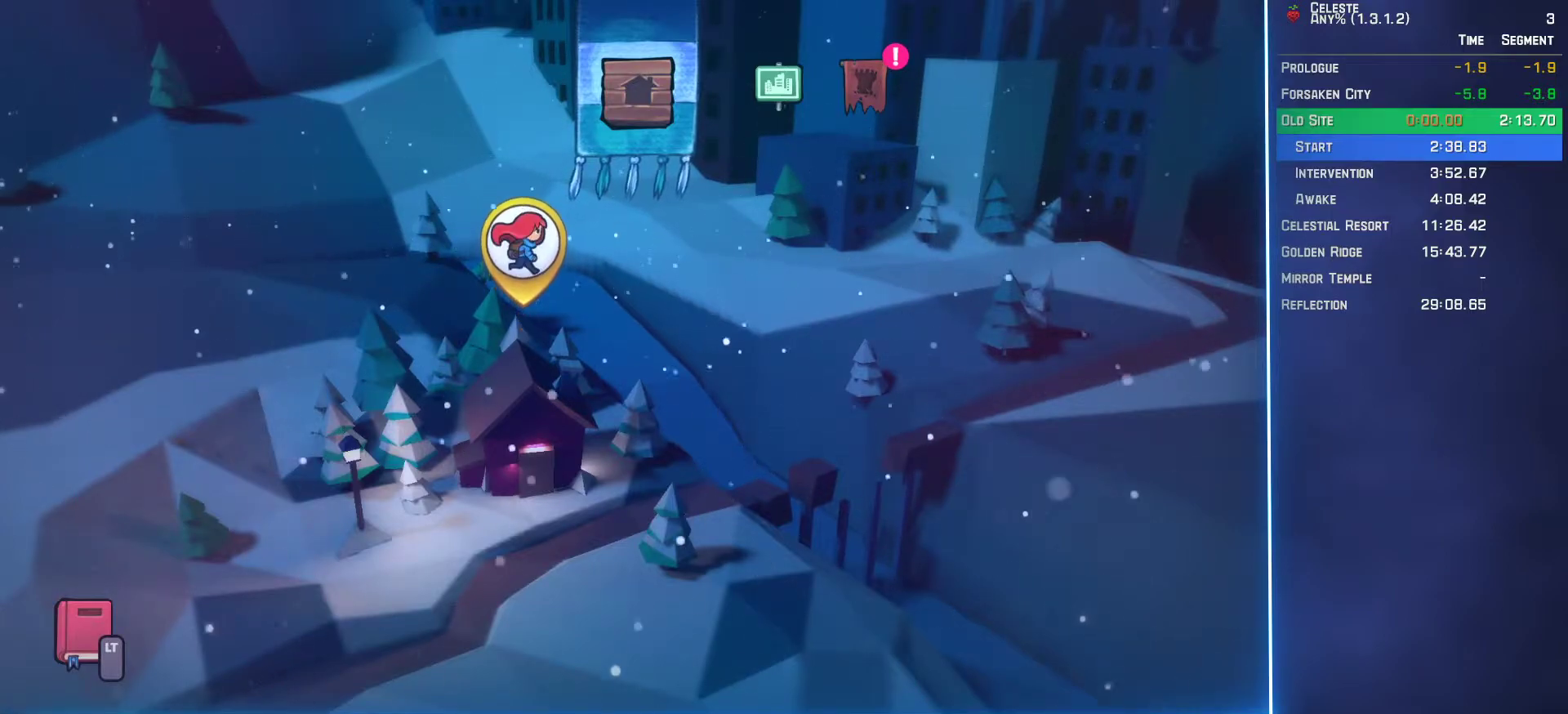
{"buttons": [], "left_stick": "center", "events": []}
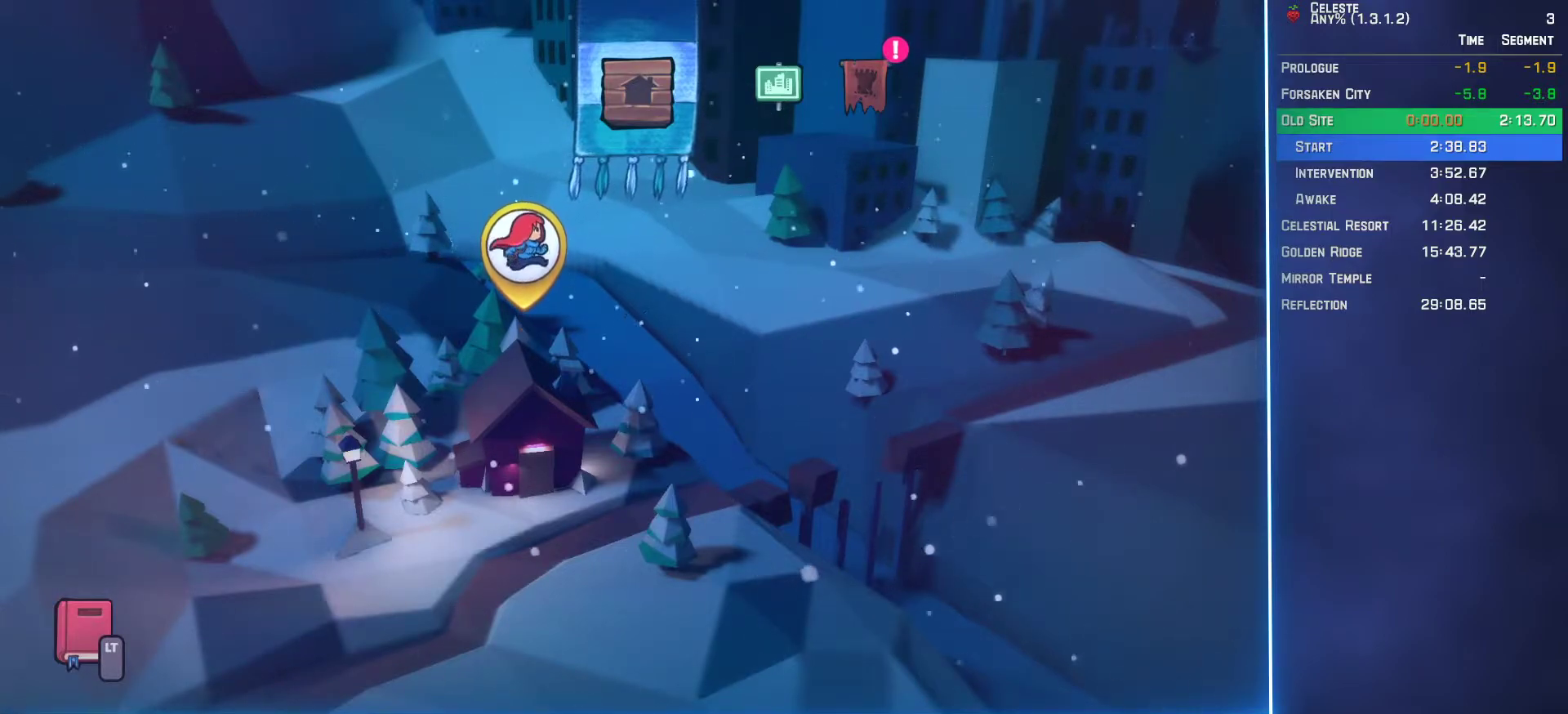
{"buttons": [], "left_stick": "center", "events": [[300, "DPAD_LEFT", "down"], [467, "DPAD_LEFT", "up"]]}